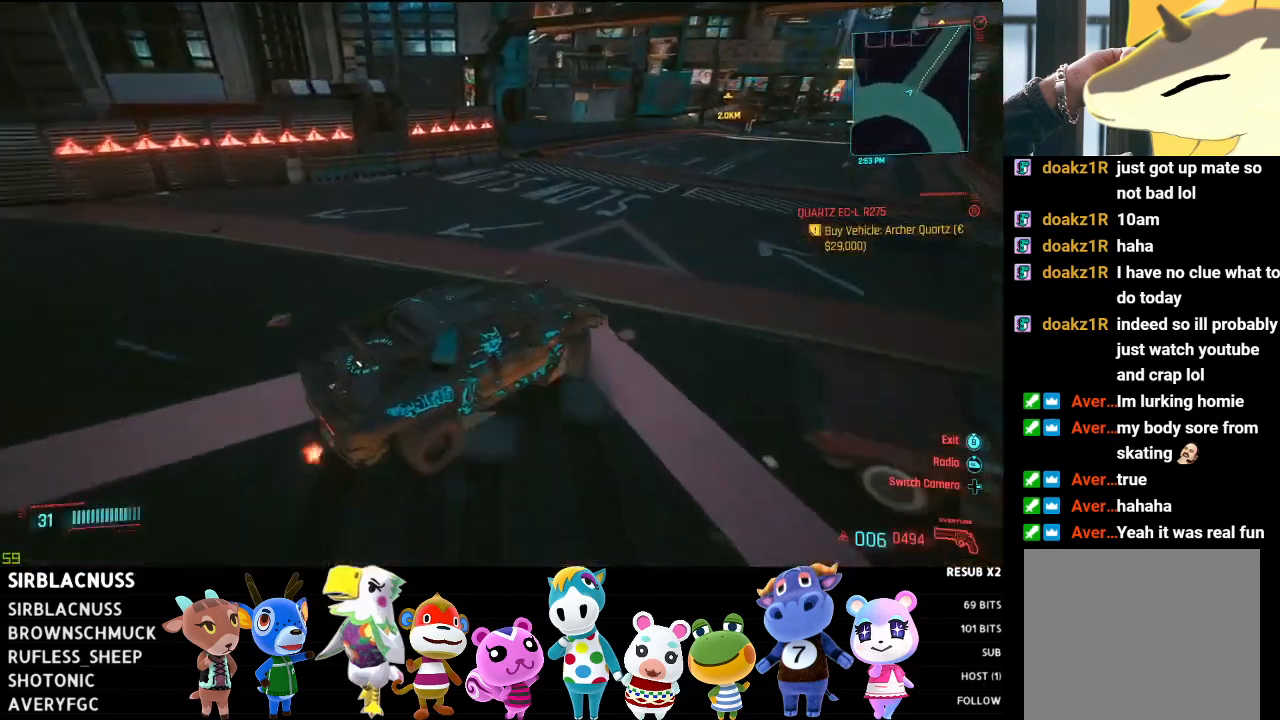
Gameplay with a controller (Xbox layout); each line is a JSON object with the inputs held at the frame after it. "events" lists button and stick changes between this image and that frame as [ms after this image, input, new state], when the widget could be followed in between.
{"buttons": ["R2"], "left_stick": "right", "right_stick": "right"}
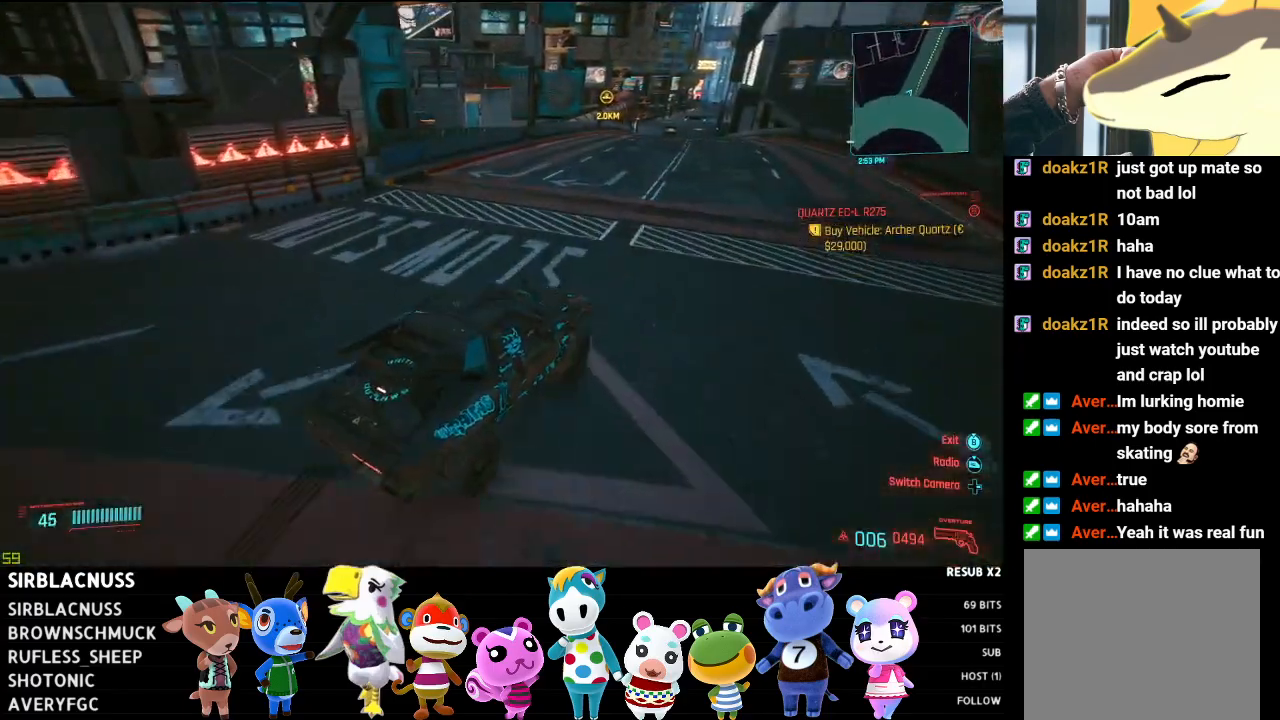
{"buttons": ["R2"], "left_stick": "center", "right_stick": "up-right", "events": [[100, "left_stick", "center"], [383, "right_stick", "up-right"]]}
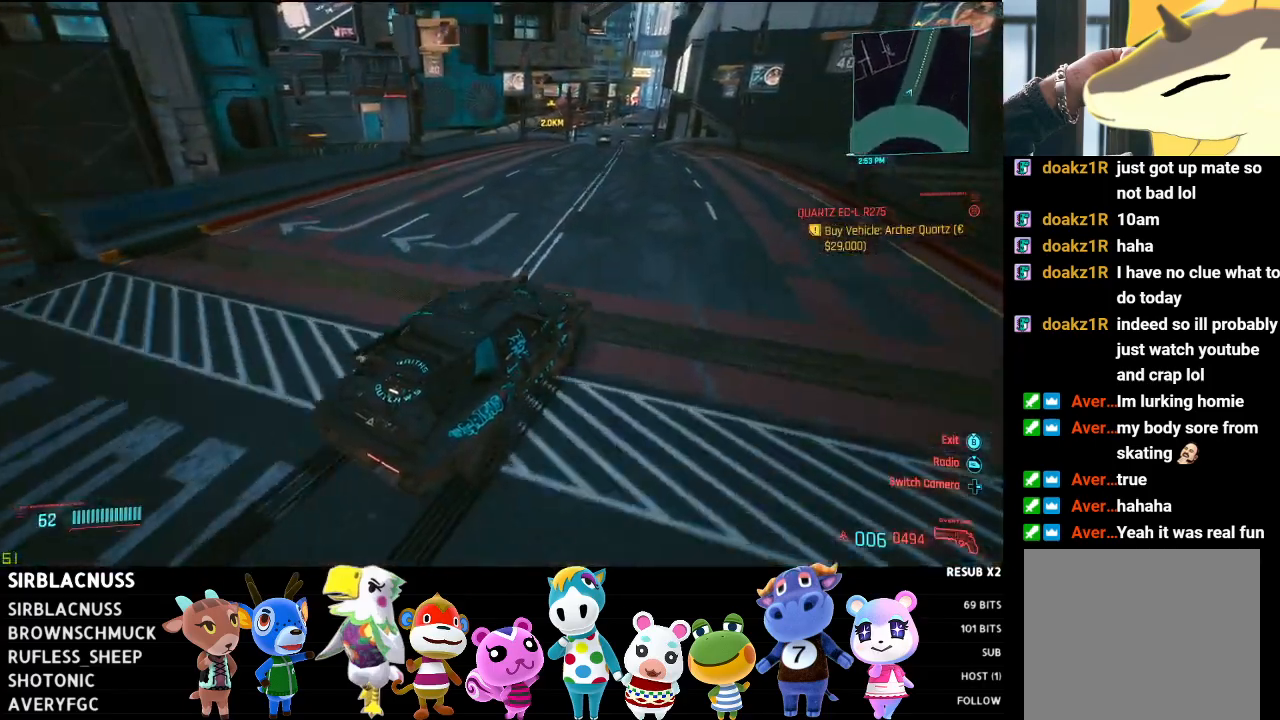
{"buttons": ["R2"], "left_stick": "center", "right_stick": "up-right", "events": [[150, "left_stick", "left"], [350, "left_stick", "center"]]}
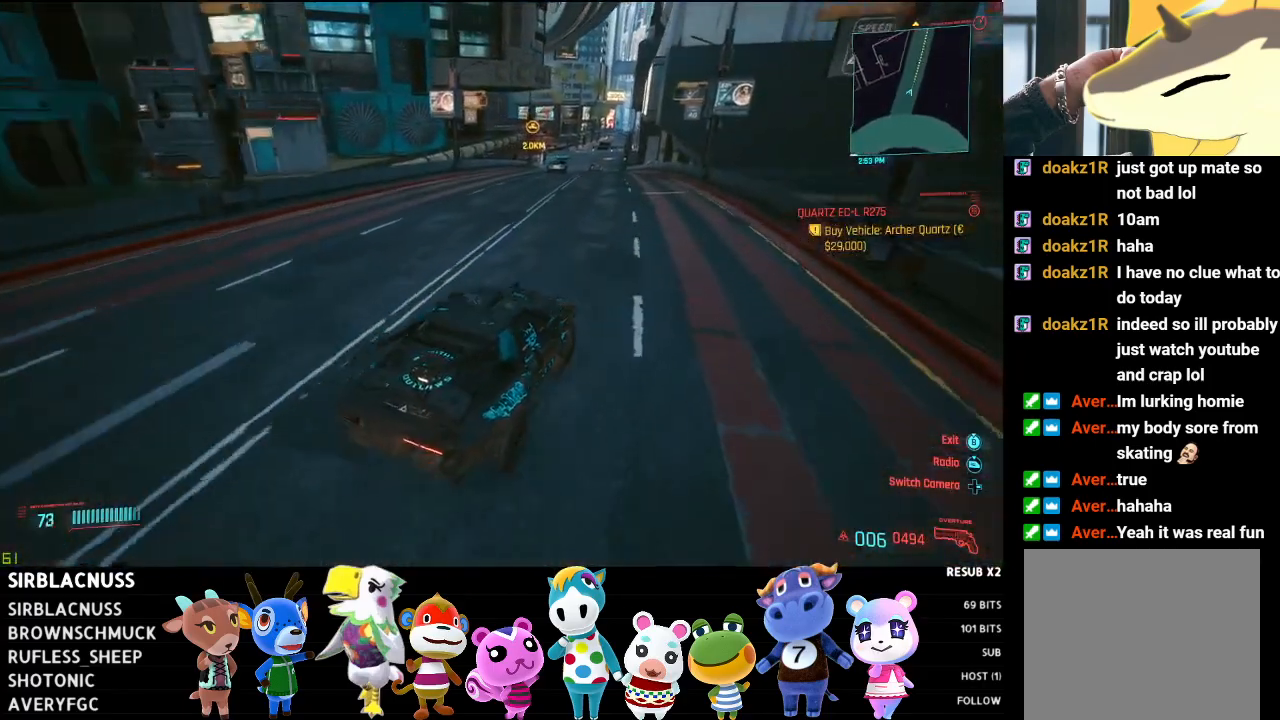
{"buttons": ["R2"], "left_stick": "center", "right_stick": "up-right", "events": [[183, "left_stick", "left"], [383, "left_stick", "center"]]}
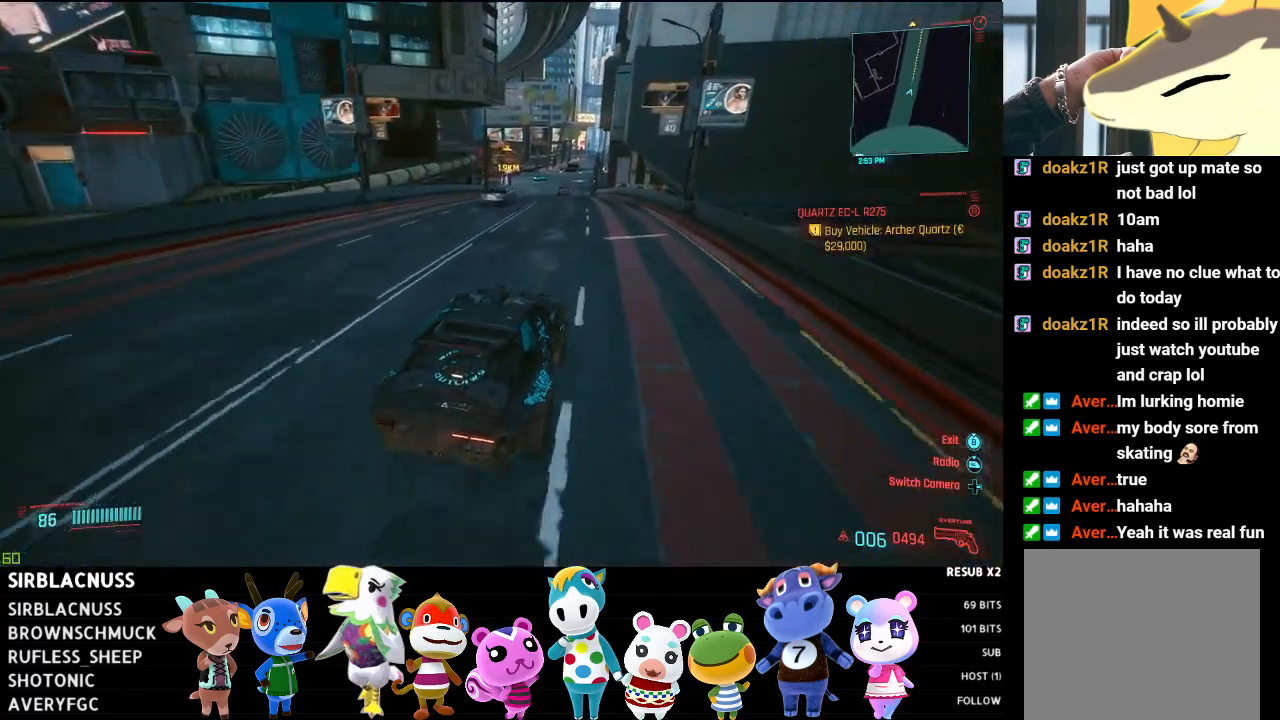
{"buttons": ["R2"], "left_stick": "center", "right_stick": "up-right", "events": [[217, "left_stick", "left"], [417, "left_stick", "center"]]}
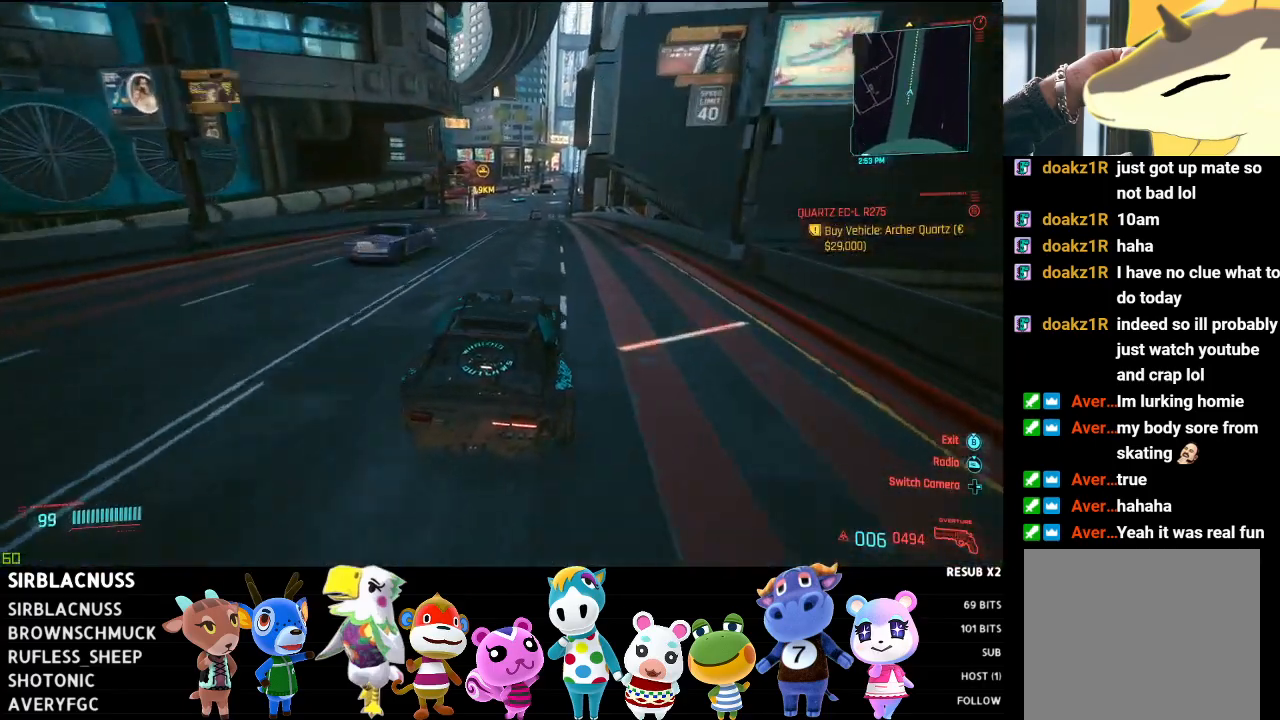
{"buttons": ["R2"], "left_stick": "right", "right_stick": "up-right", "events": [[433, "left_stick", "right"]]}
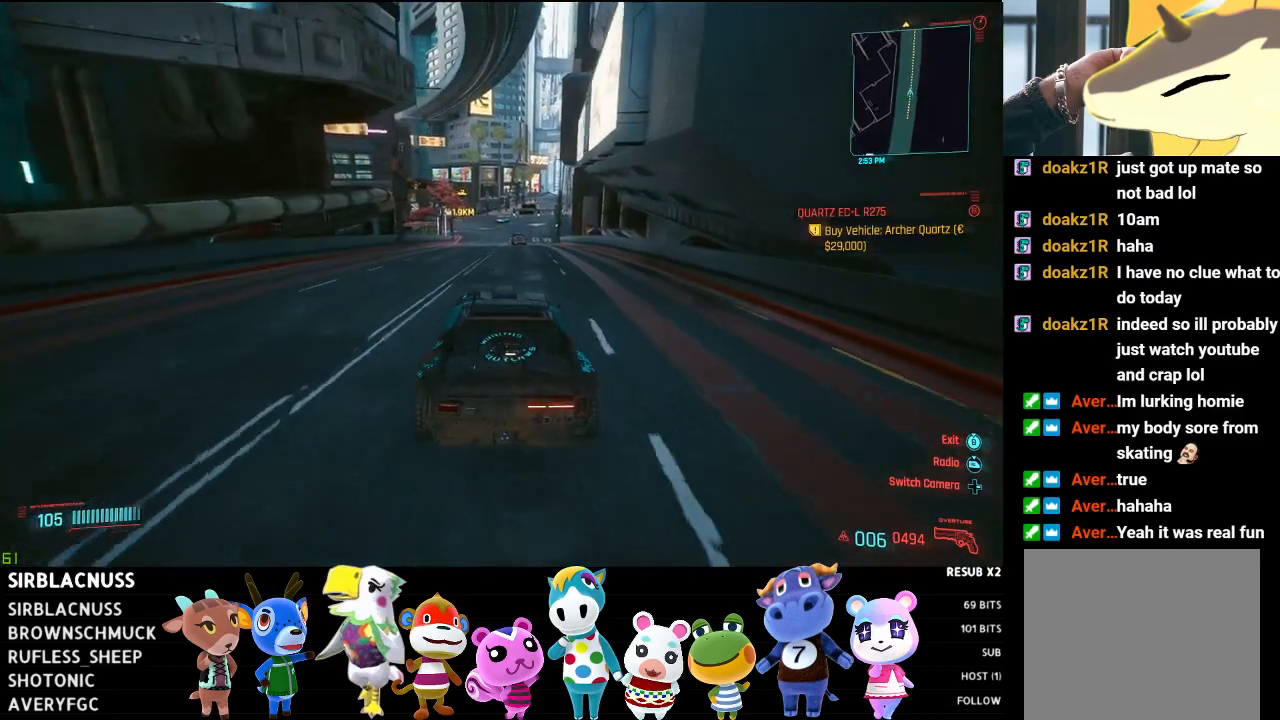
{"buttons": ["R2"], "left_stick": "center", "right_stick": "up-right", "events": [[133, "left_stick", "center"], [217, "left_stick", "left"], [467, "left_stick", "center"]]}
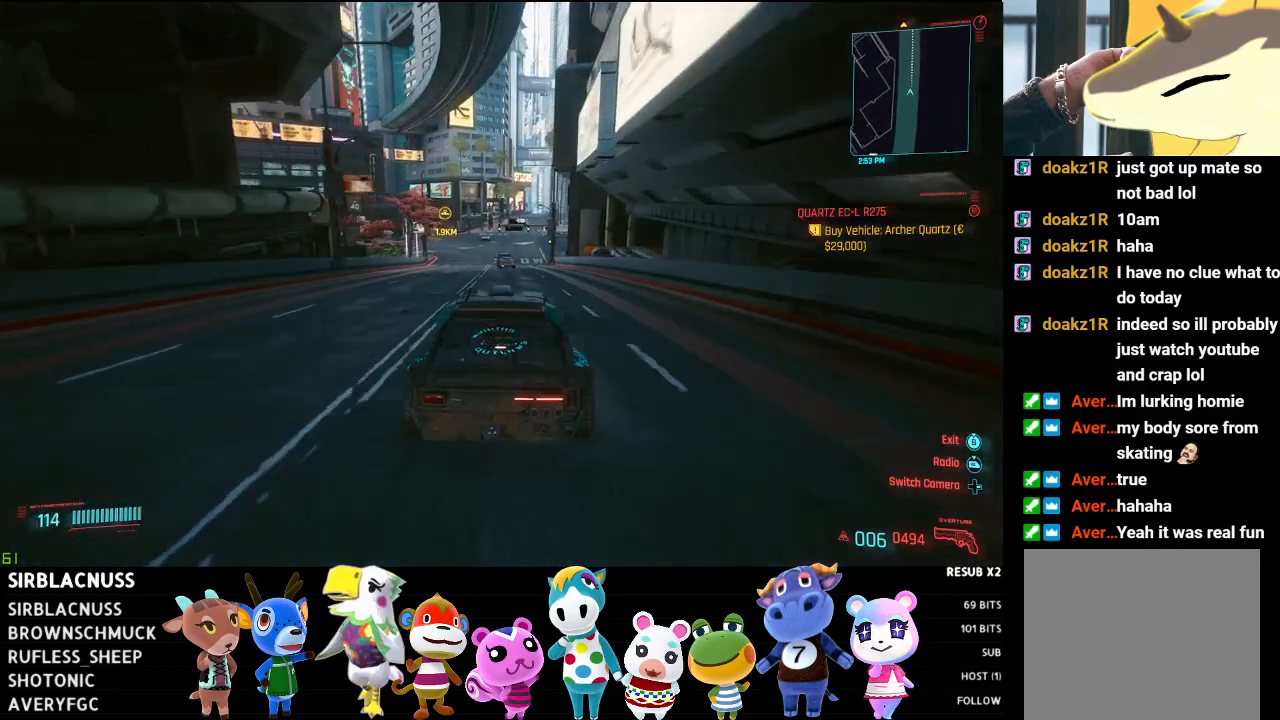
{"buttons": ["R2"], "left_stick": "center", "right_stick": "center", "events": [[83, "left_stick", "left"], [133, "right_stick", "center"], [267, "left_stick", "center"]]}
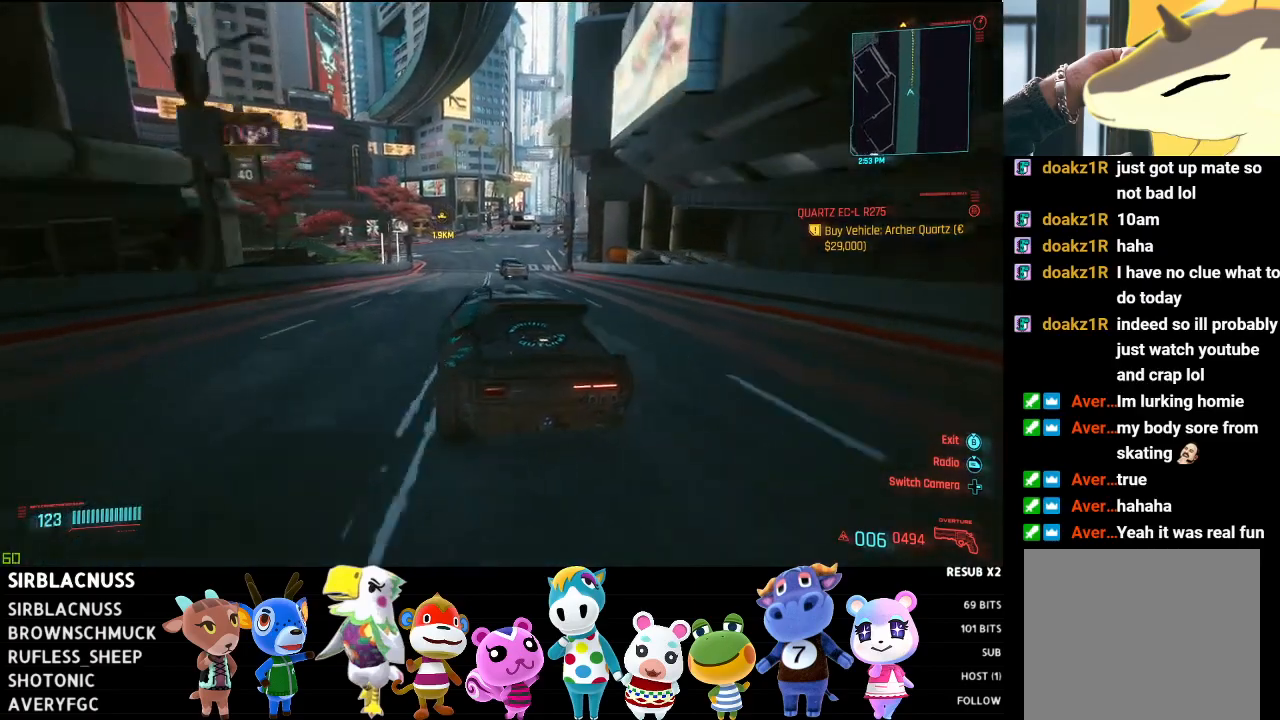
{"buttons": ["R2"], "left_stick": "right", "right_stick": "center", "events": [[400, "left_stick", "right"]]}
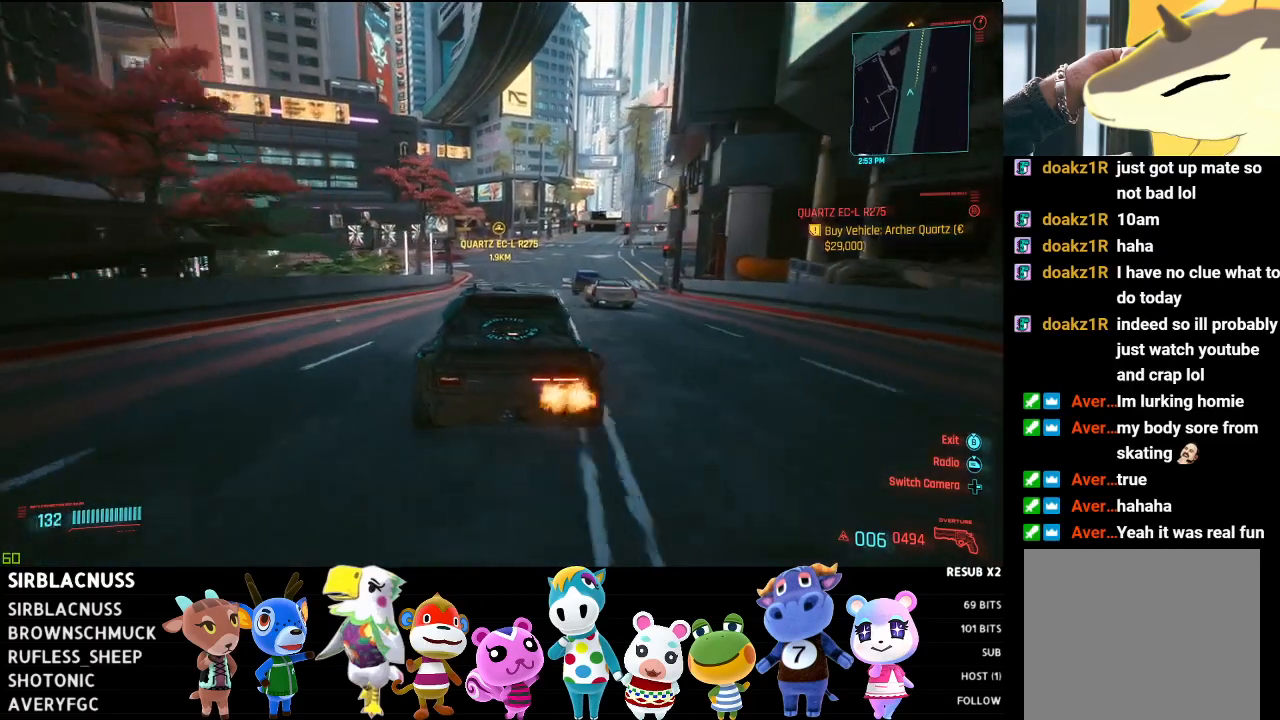
{"buttons": [], "left_stick": "center", "right_stick": "center", "events": [[417, "left_stick", "center"], [450, "R2", "up"]]}
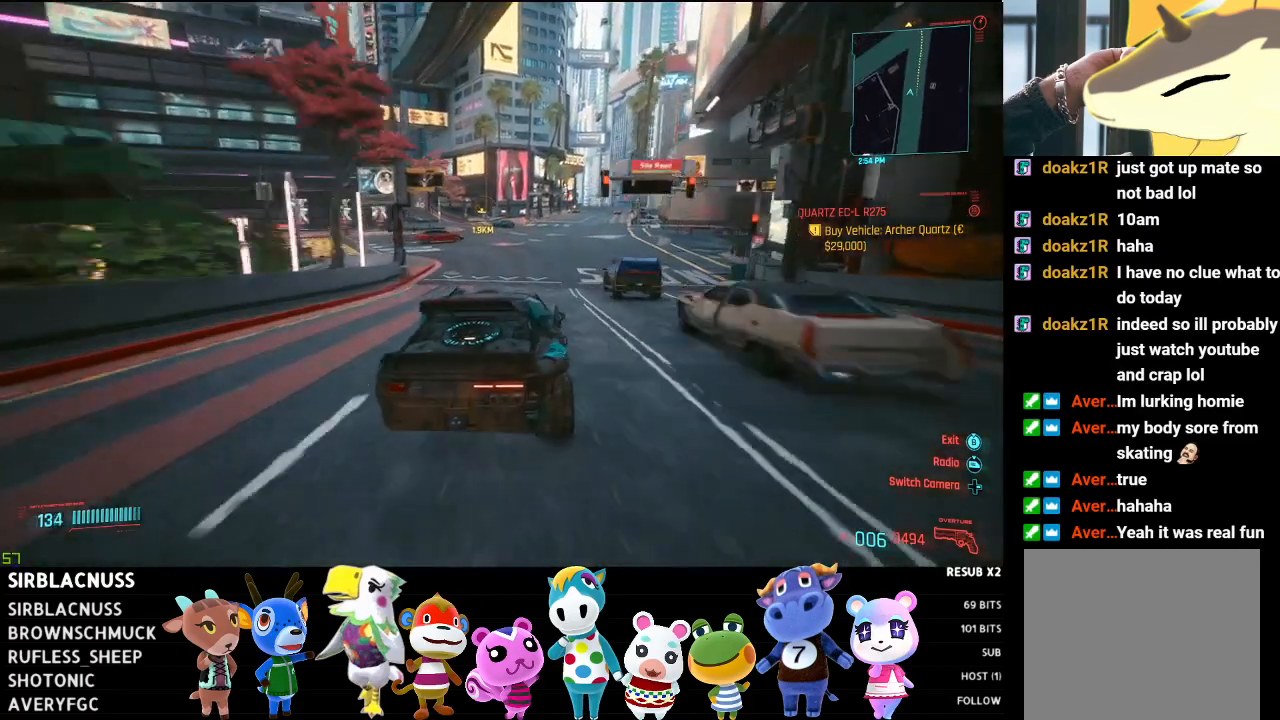
{"buttons": ["L2"], "left_stick": "center", "right_stick": "center", "events": [[450, "L2", "down"]]}
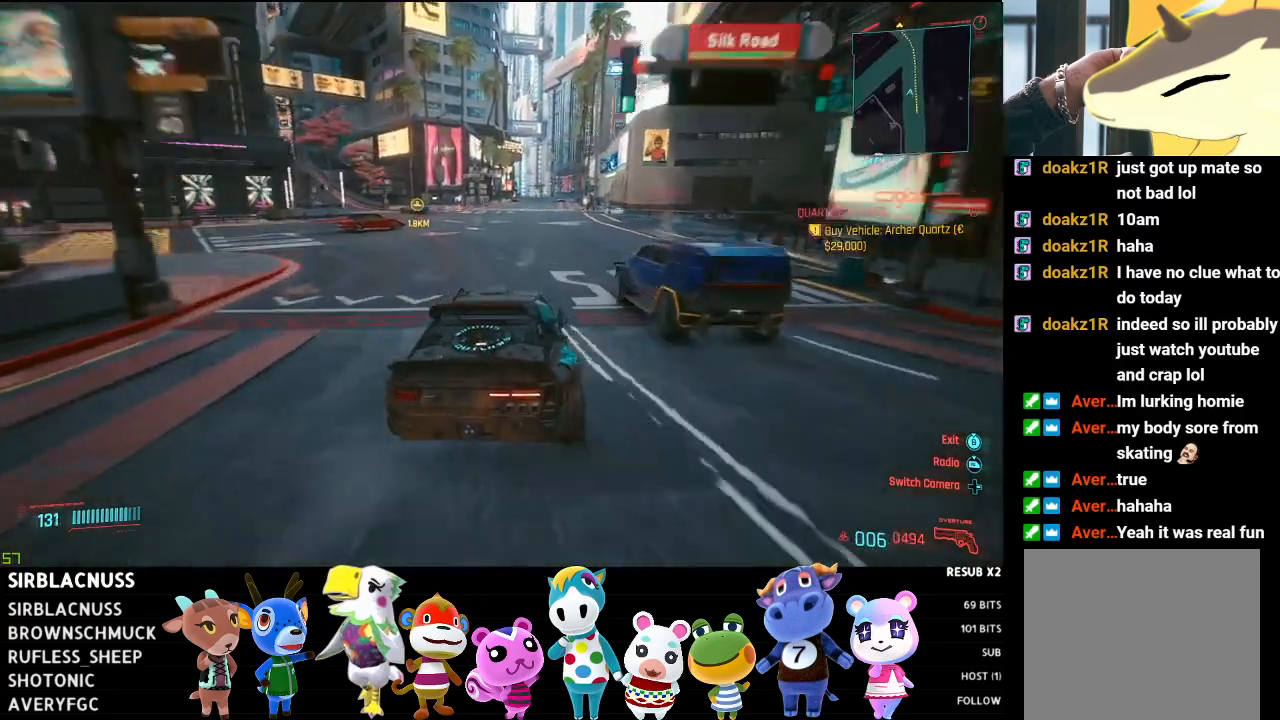
{"buttons": [], "left_stick": "center", "right_stick": "center", "events": [[300, "L2", "up"]]}
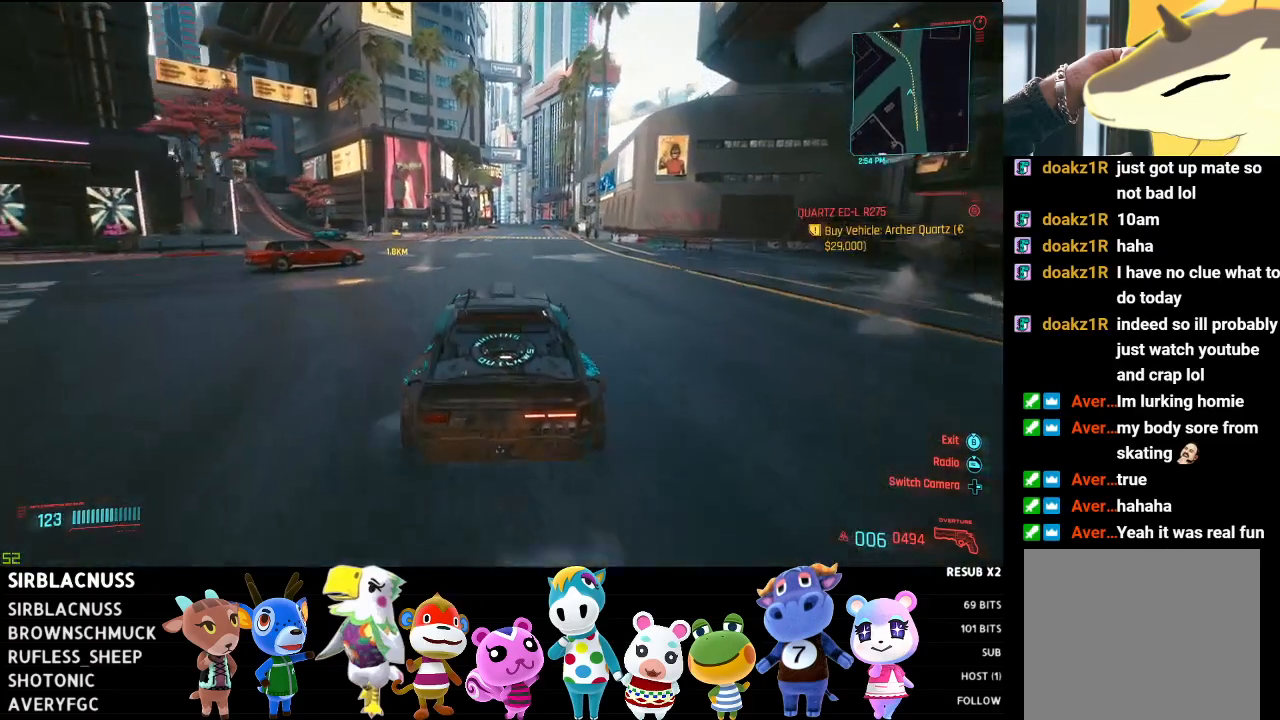
{"buttons": ["L2"], "left_stick": "left", "right_stick": "center", "events": [[100, "L2", "down"], [183, "left_stick", "left"]]}
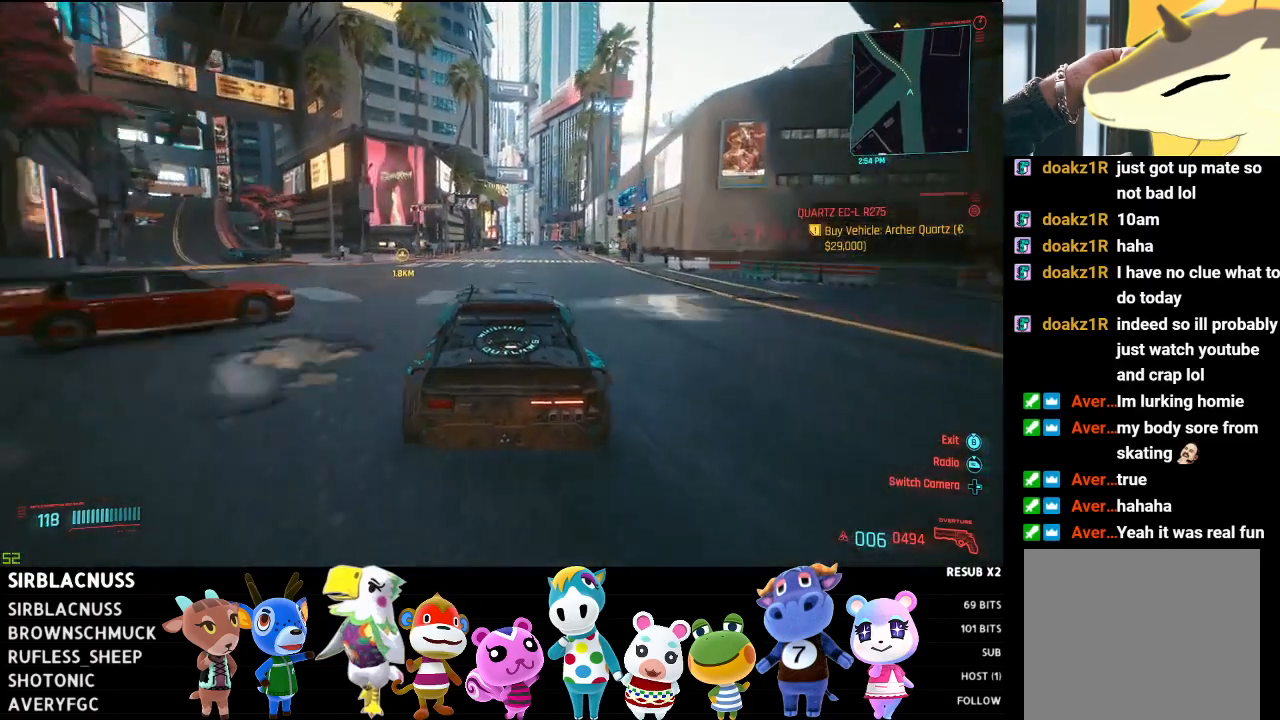
{"buttons": [], "left_stick": "left", "right_stick": "center", "events": [[183, "L2", "up"]]}
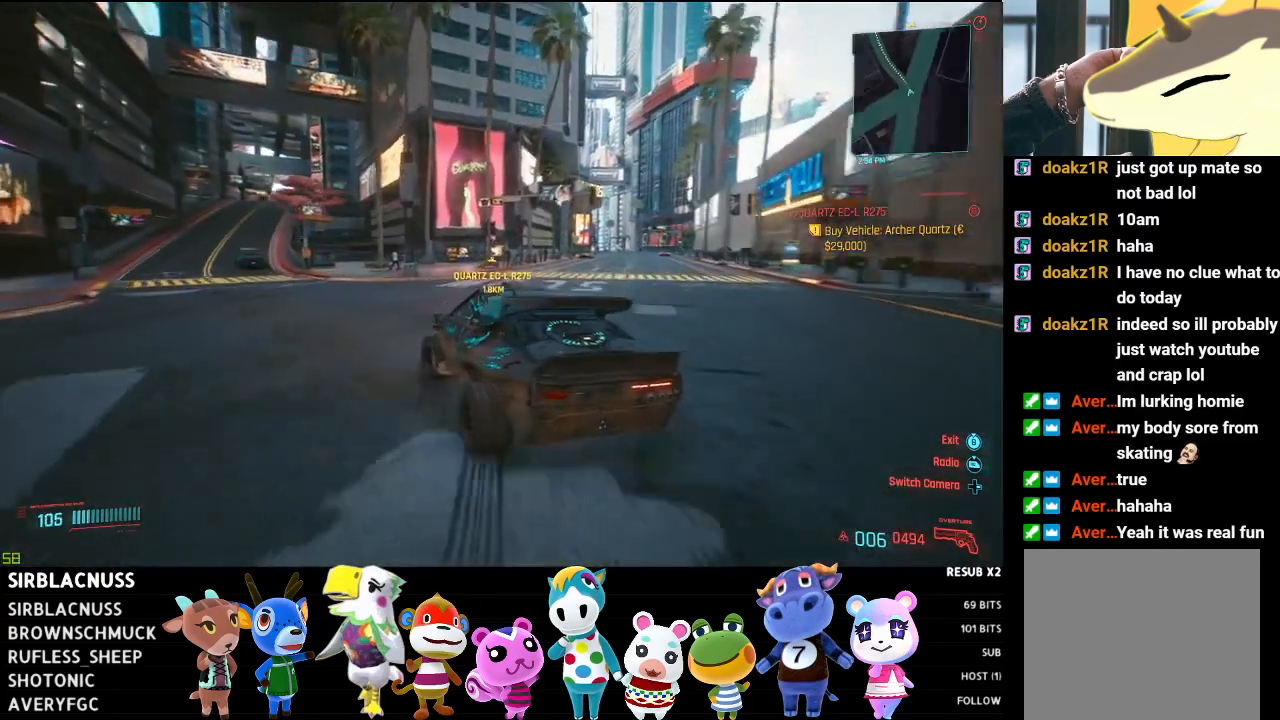
{"buttons": ["R2"], "left_stick": "right", "right_stick": "left", "events": [[17, "left_stick", "center"], [50, "right_stick", "left"], [167, "left_stick", "left"], [217, "R2", "down"], [367, "left_stick", "right"]]}
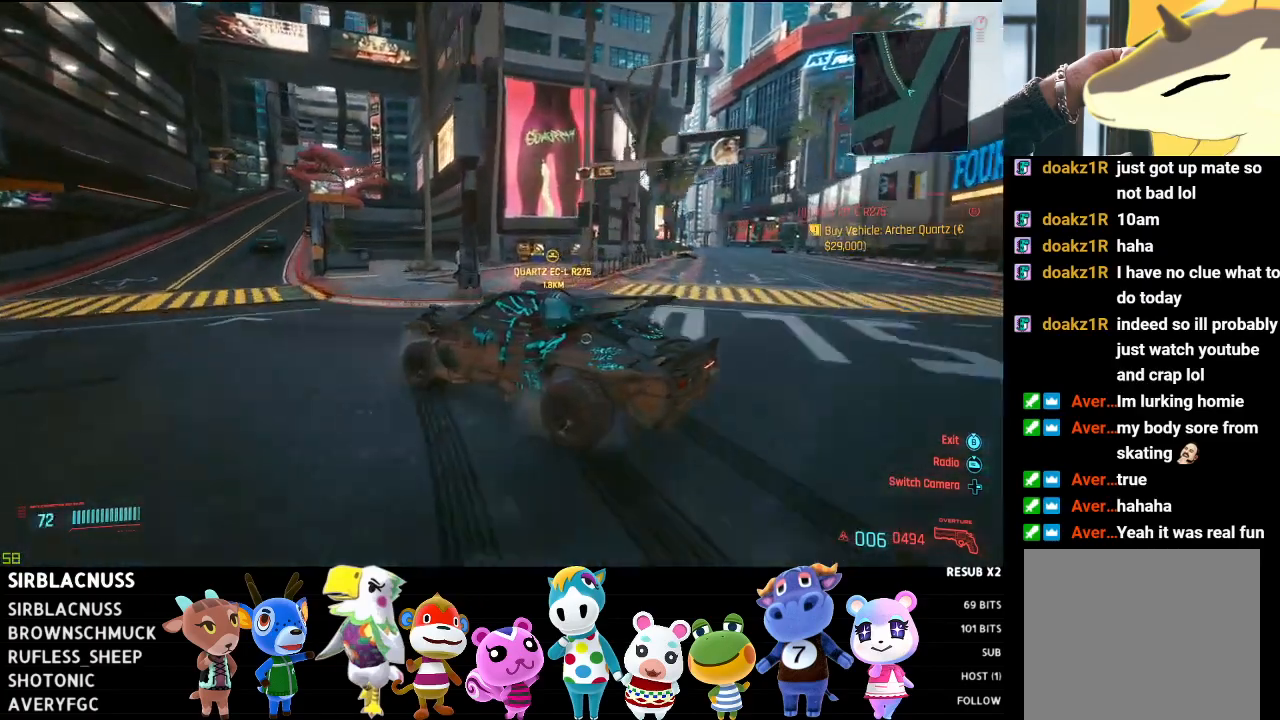
{"buttons": ["R2"], "left_stick": "left", "right_stick": "left", "events": [[133, "left_stick", "center"], [200, "left_stick", "left"]]}
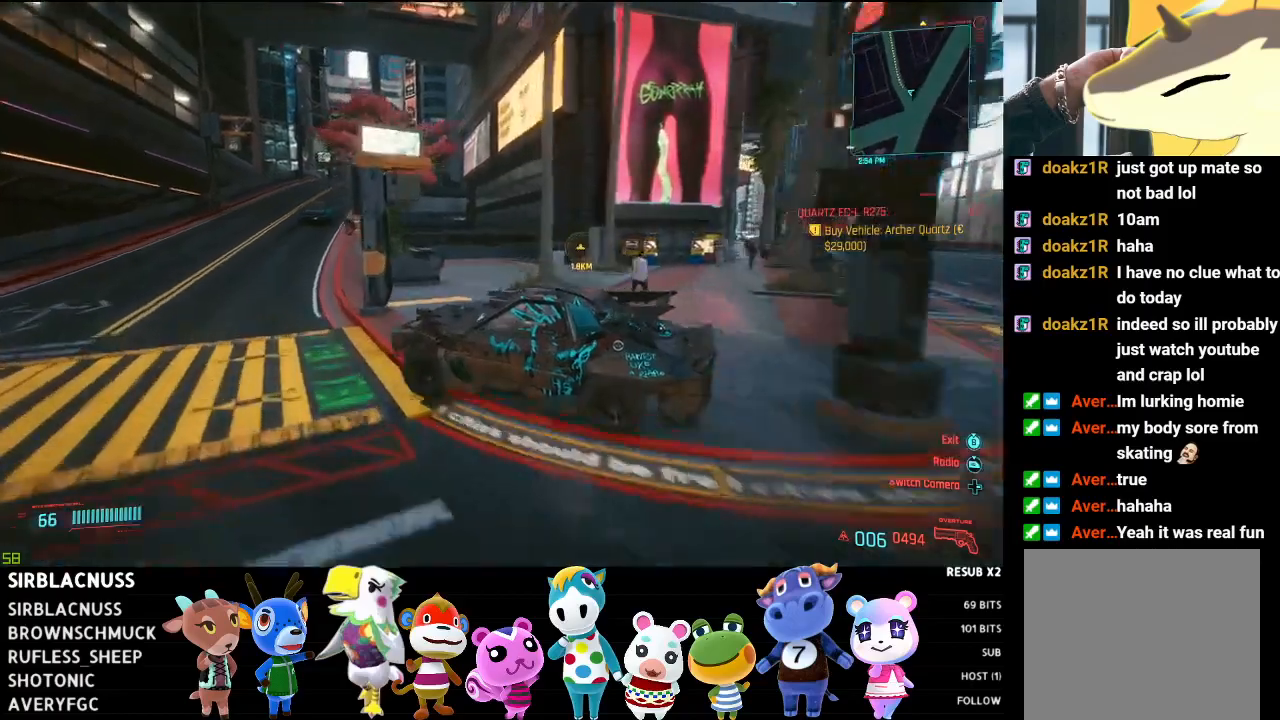
{"buttons": [], "left_stick": "right", "right_stick": "left", "events": [[17, "R2", "up"], [183, "left_stick", "right"]]}
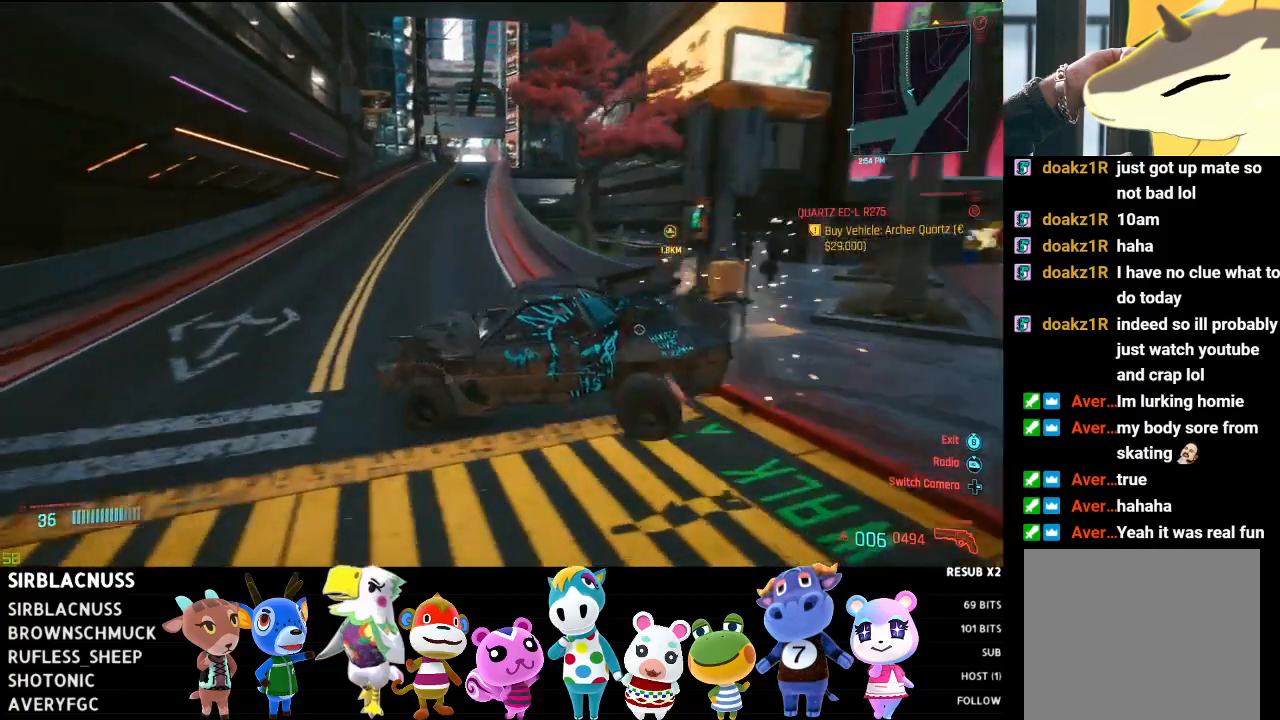
{"buttons": ["R2"], "left_stick": "right", "right_stick": "center", "events": [[300, "R2", "down"], [300, "right_stick", "center"]]}
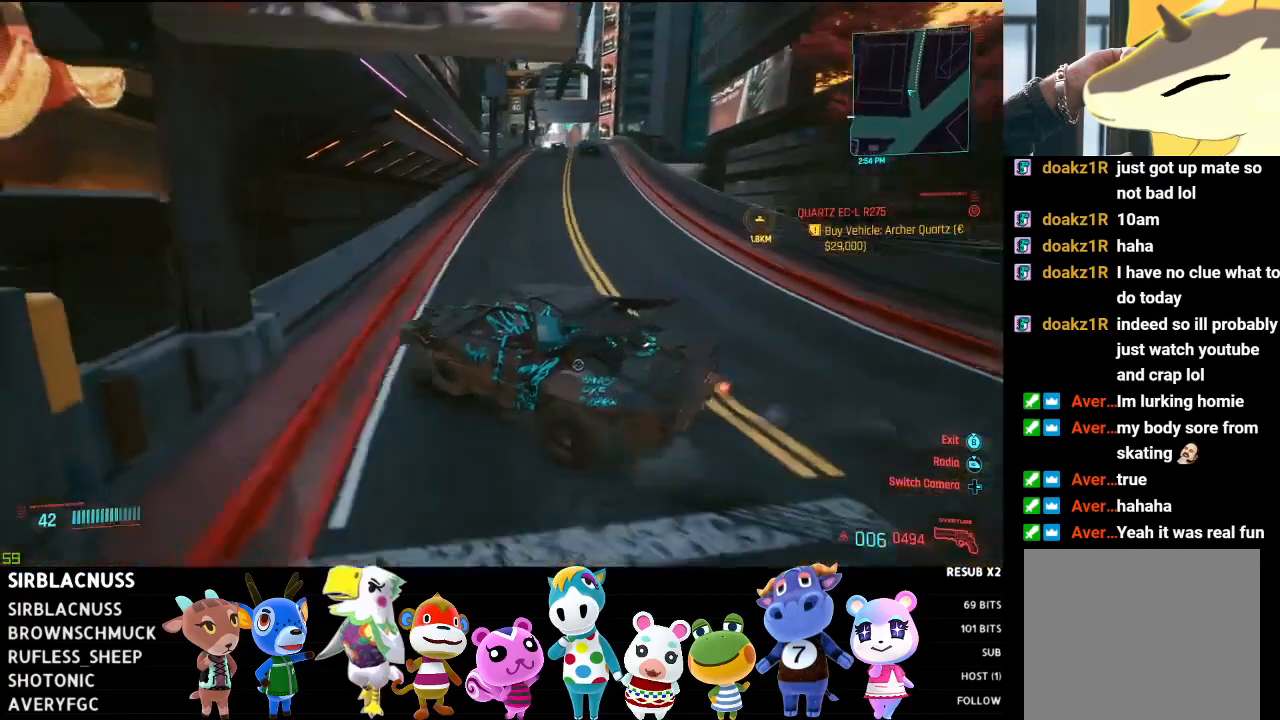
{"buttons": ["R2"], "left_stick": "center", "right_stick": "right", "events": [[133, "R2", "up"], [167, "right_stick", "right"], [217, "left_stick", "center"], [317, "R2", "down"]]}
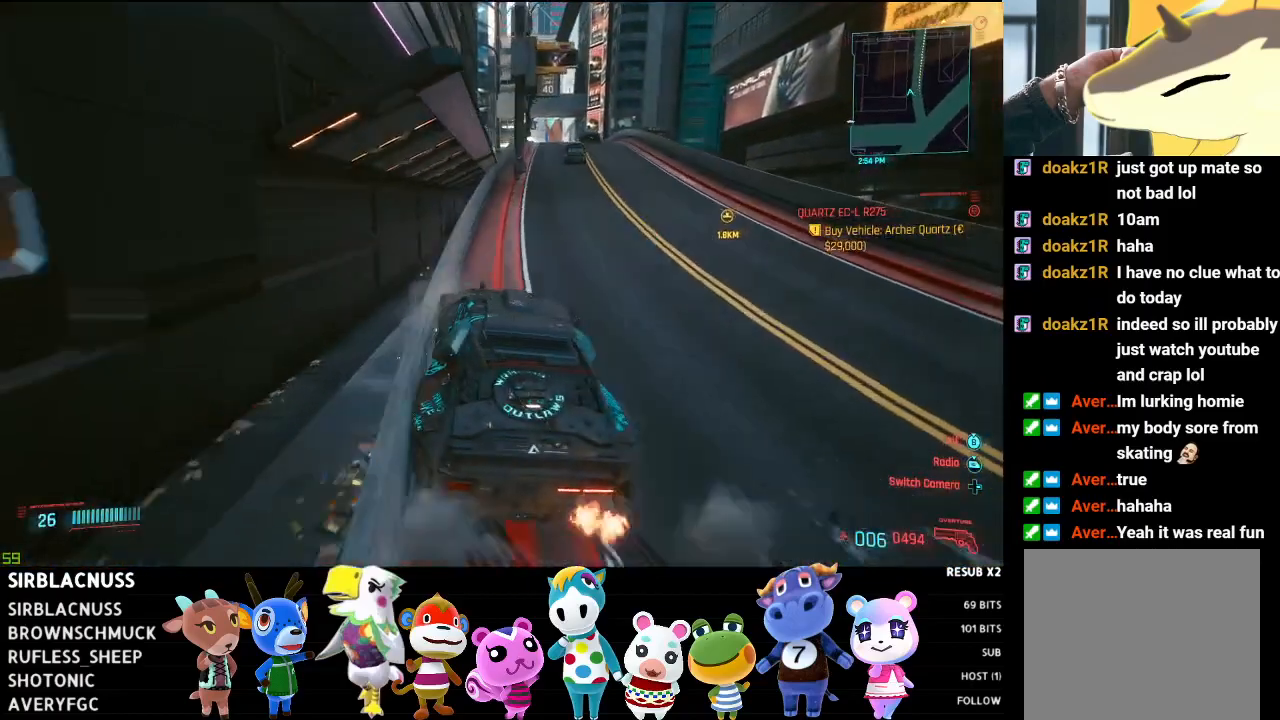
{"buttons": ["R2"], "left_stick": "center", "right_stick": "center", "events": [[17, "left_stick", "right"], [50, "right_stick", "center"], [150, "left_stick", "center"], [283, "left_stick", "right"], [383, "left_stick", "center"]]}
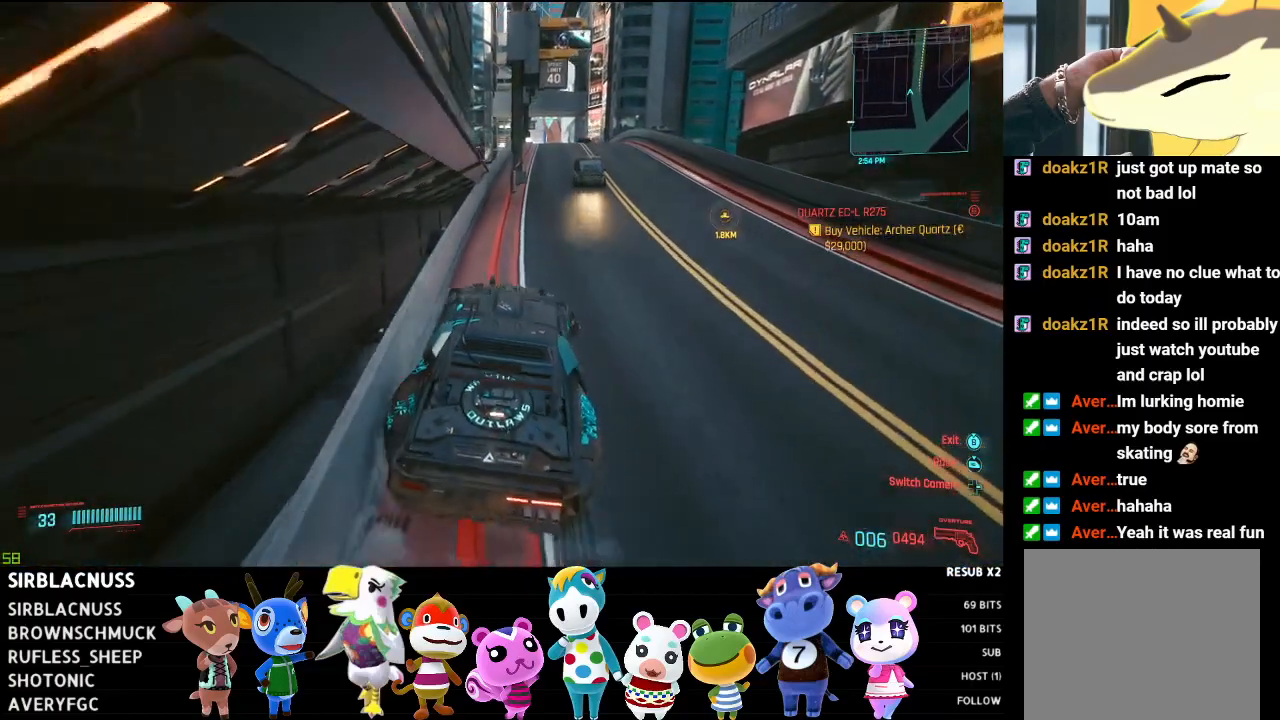
{"buttons": ["R2"], "left_stick": "center", "right_stick": "center", "events": []}
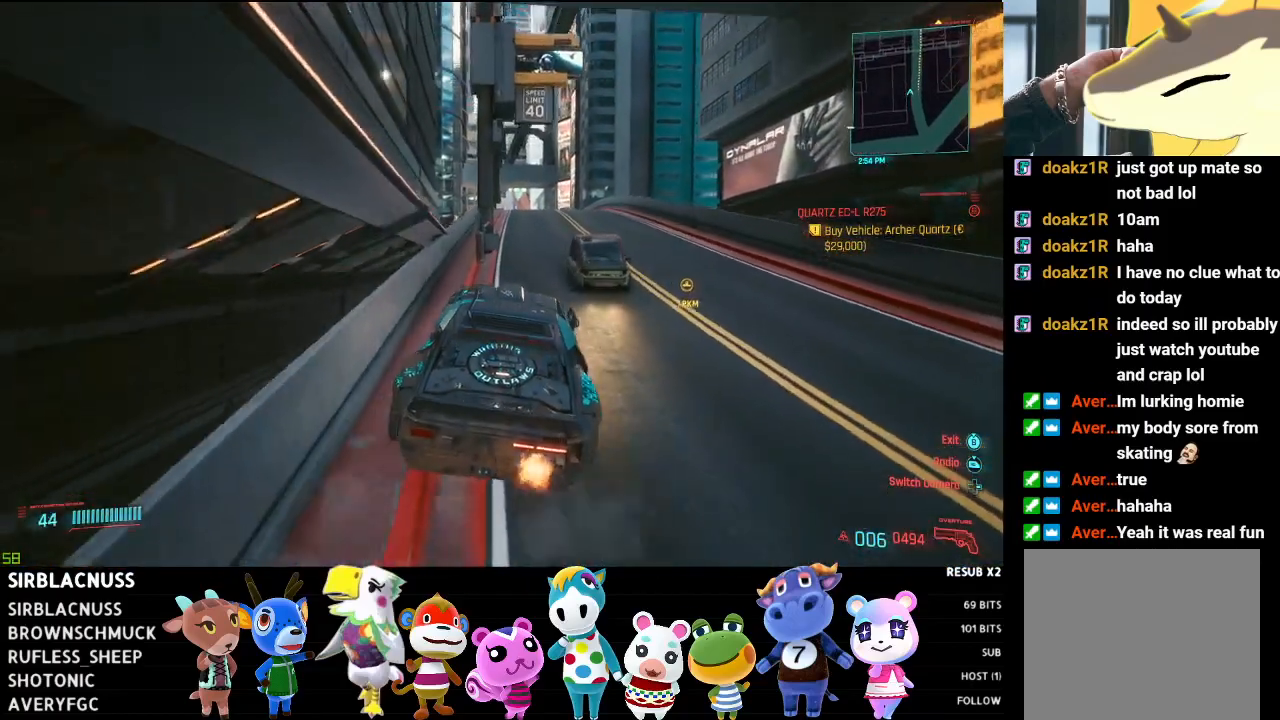
{"buttons": ["R2"], "left_stick": "center", "right_stick": "center", "events": [[83, "left_stick", "right"], [367, "left_stick", "center"]]}
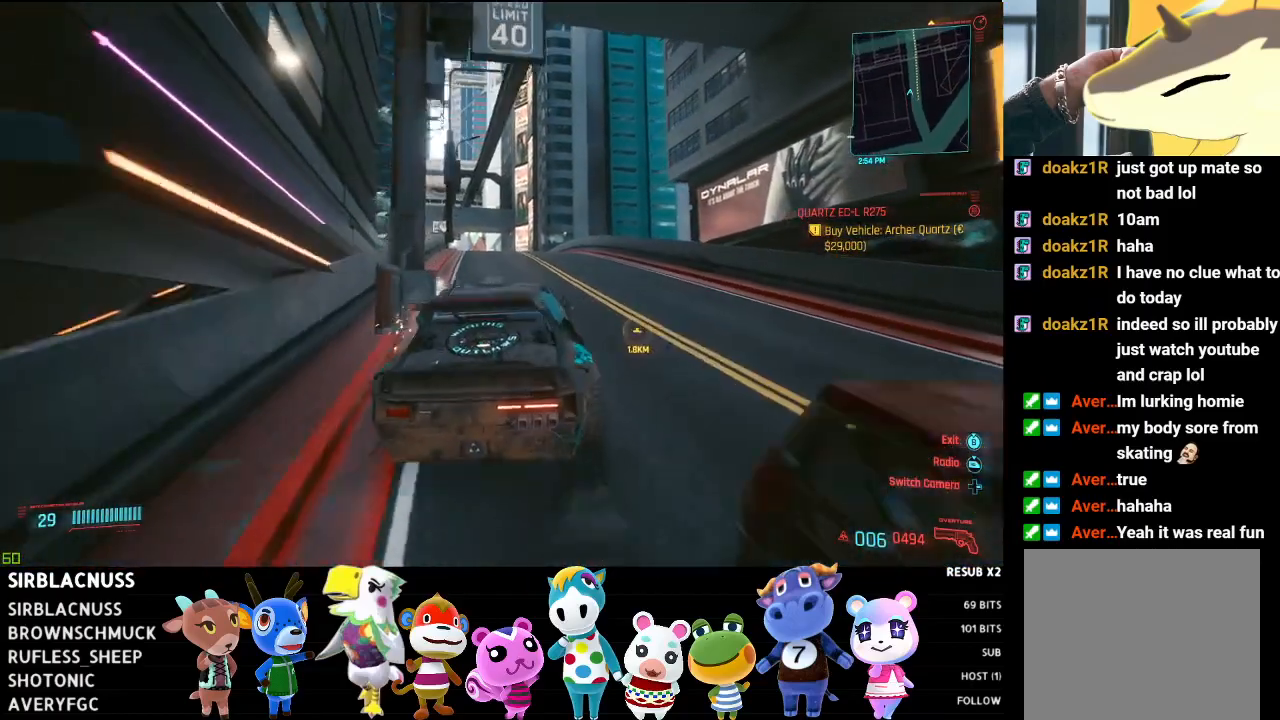
{"buttons": ["R2"], "left_stick": "center", "right_stick": "center", "events": [[183, "left_stick", "left"], [383, "left_stick", "center"]]}
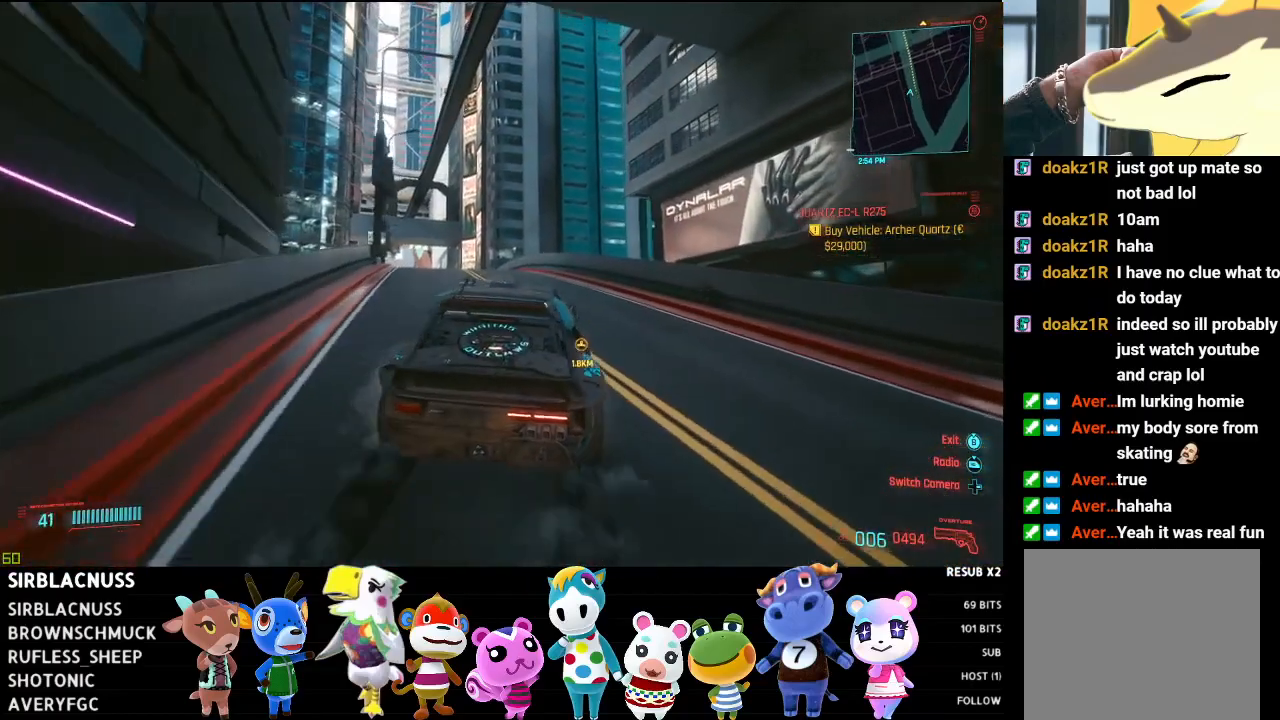
{"buttons": ["R2"], "left_stick": "center", "right_stick": "down", "events": [[283, "left_stick", "left"], [400, "right_stick", "down"], [450, "left_stick", "center"]]}
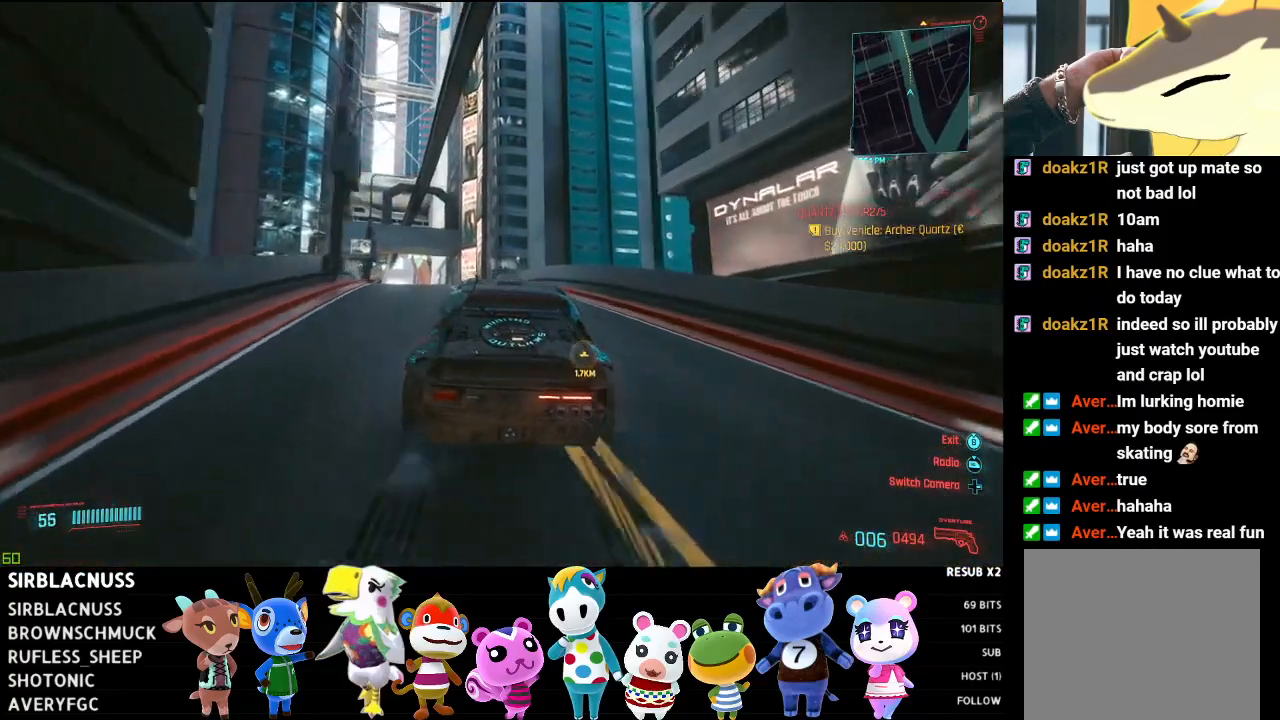
{"buttons": ["R2"], "left_stick": "center", "right_stick": "down", "events": [[250, "left_stick", "left"], [450, "left_stick", "center"]]}
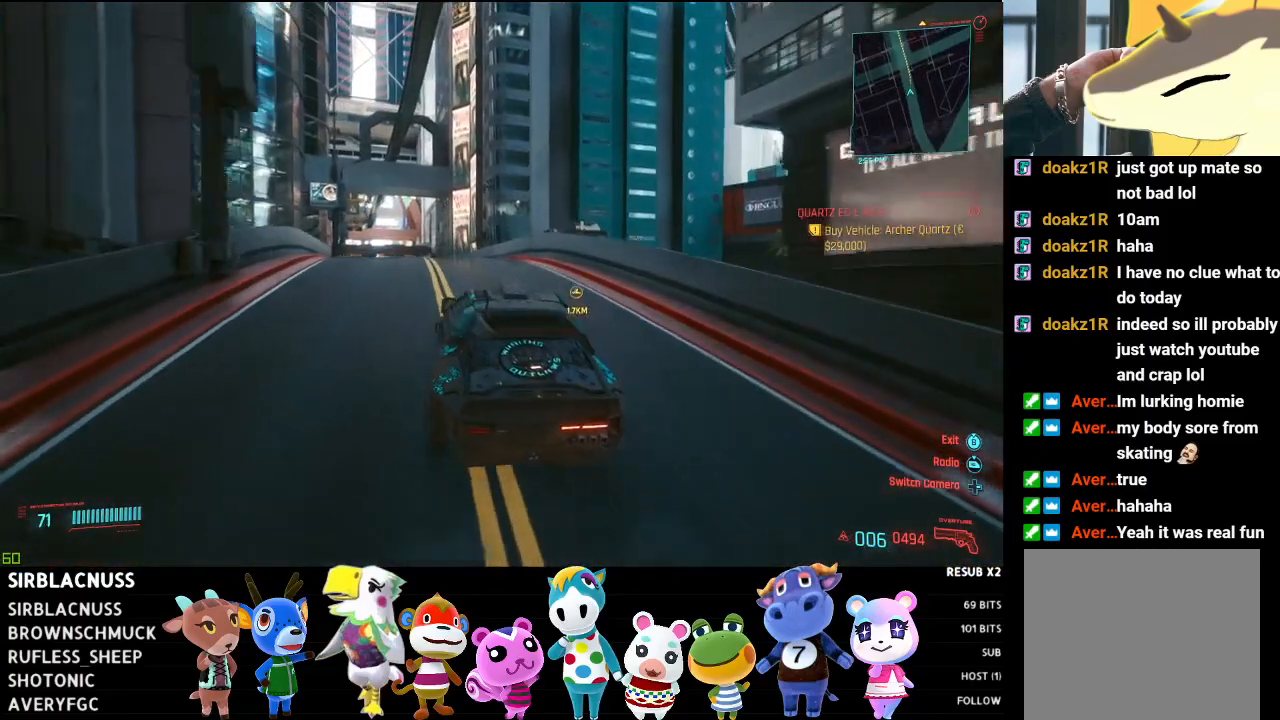
{"buttons": ["R2"], "left_stick": "center", "right_stick": "down", "events": [[283, "left_stick", "left"], [467, "left_stick", "center"]]}
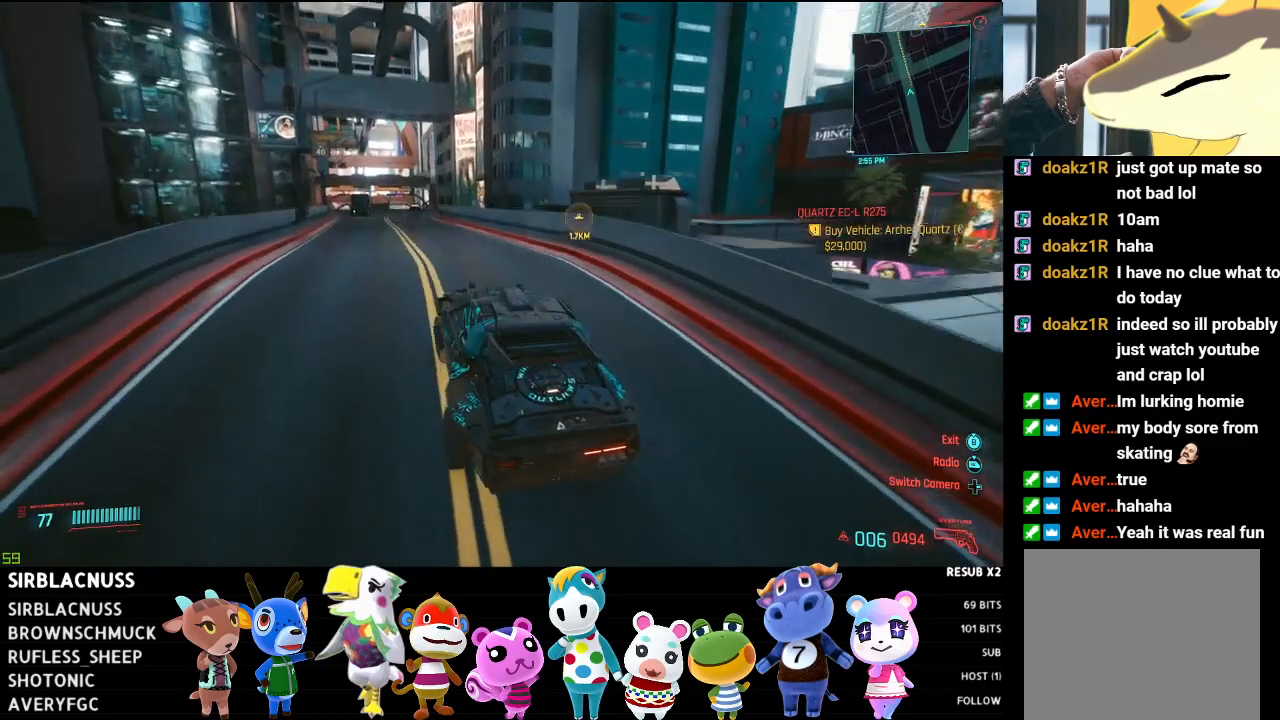
{"buttons": ["R2"], "left_stick": "center", "right_stick": "down-left", "events": [[367, "right_stick", "down-left"]]}
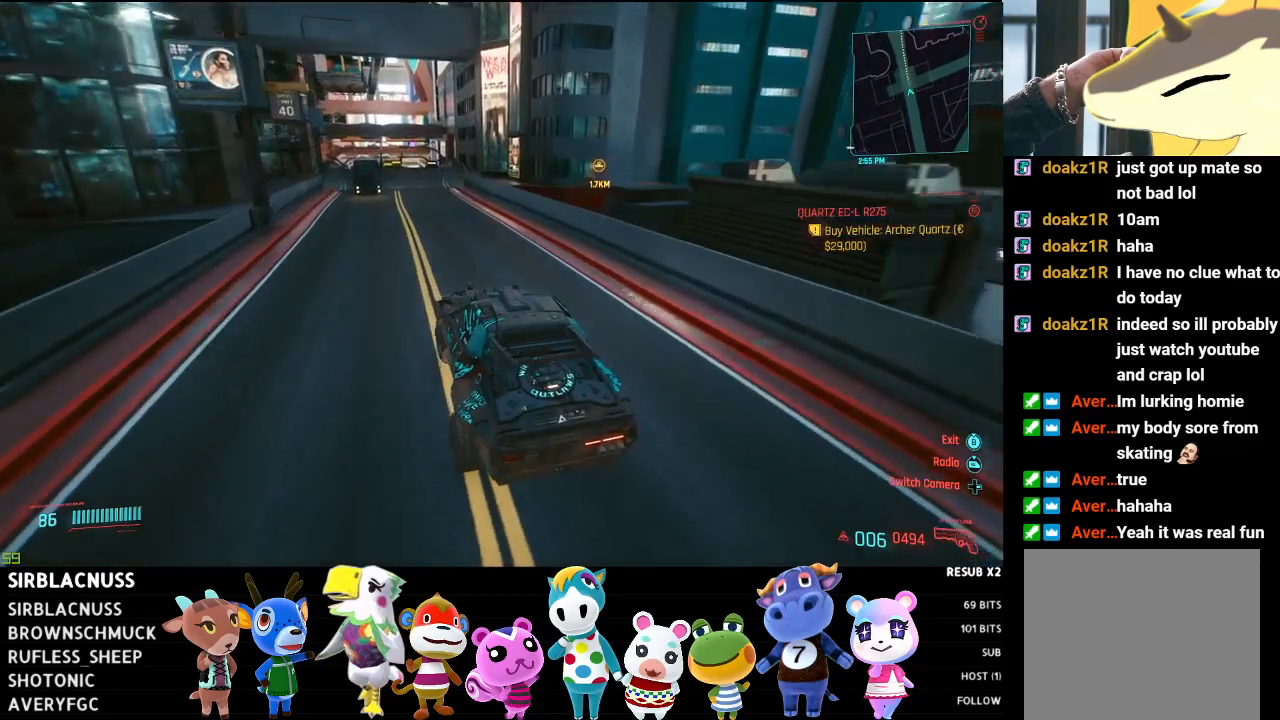
{"buttons": ["R2"], "left_stick": "center", "right_stick": "down-left", "events": [[200, "left_stick", "right"], [267, "left_stick", "center"]]}
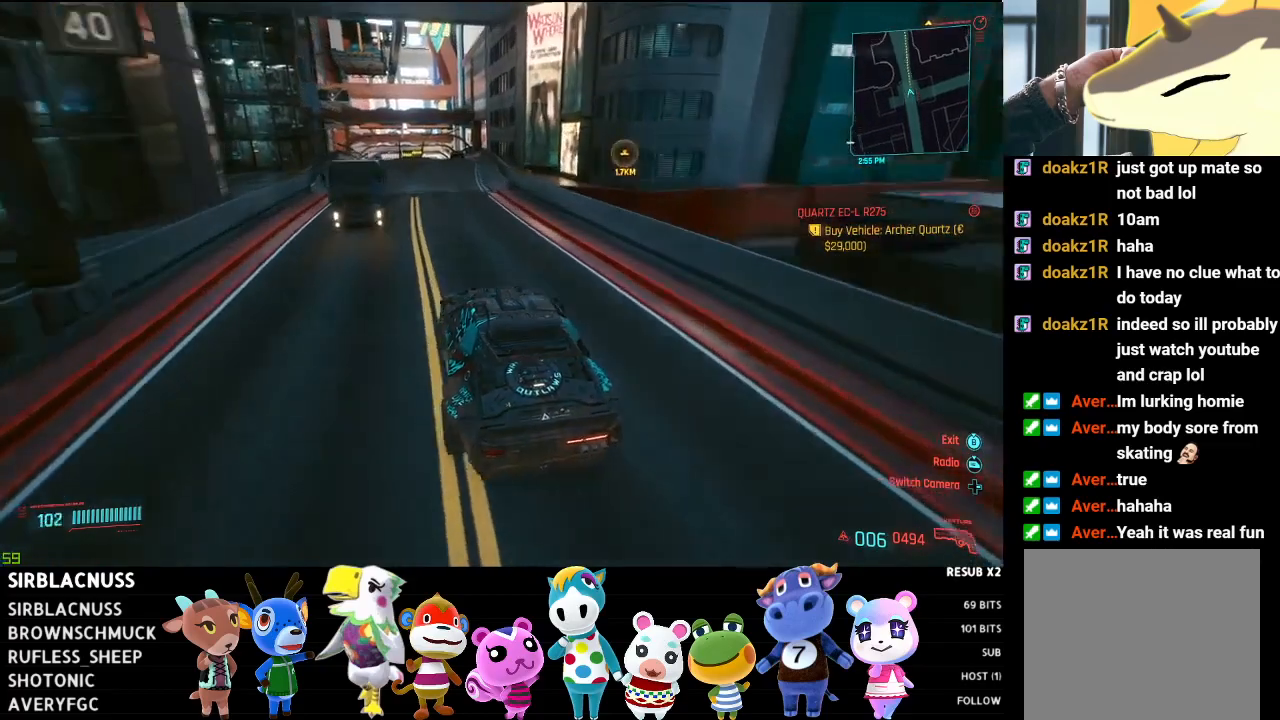
{"buttons": ["R2"], "left_stick": "center", "right_stick": "down-left", "events": [[267, "left_stick", "right"], [467, "left_stick", "center"]]}